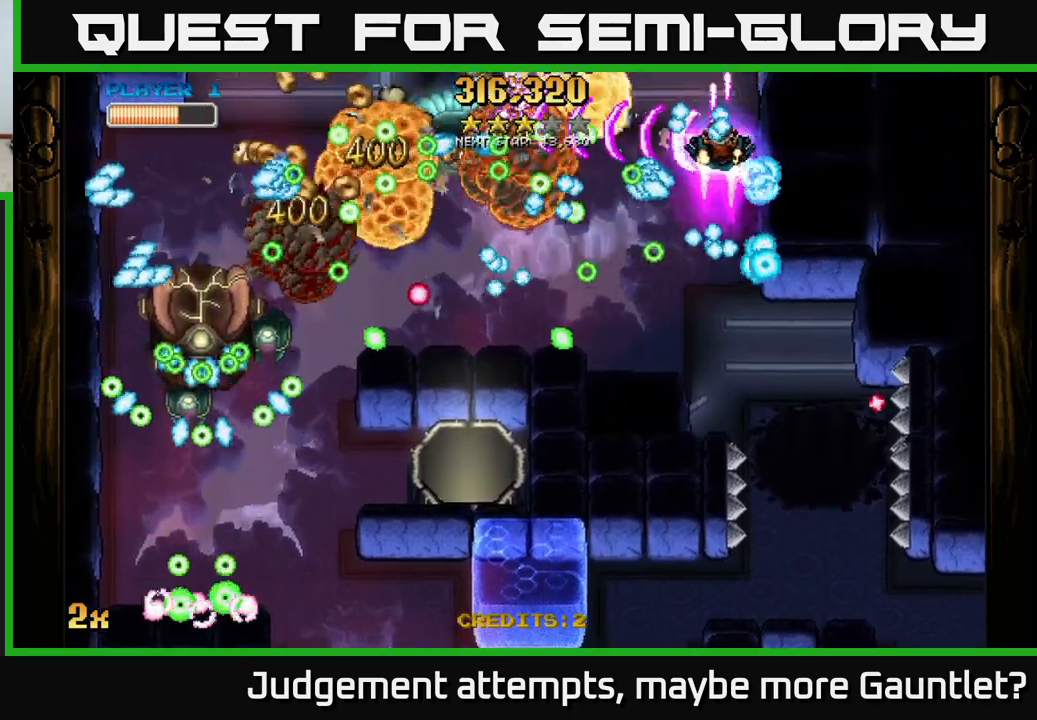
Gameplay with a controller (Xbox layout); each line is a JSON object with the inputs held at the frame after it. "events" lists button and stick changes between this image and that frame as [ms after this image, input, new state], when the widget could be followed in between. Not read: right_stick.
{"buttons": ["A"], "left_stick": "center", "events": [[117, "left_stick", "up"], [283, "left_stick", "right"], [383, "left_stick", "up-right"], [500, "left_stick", "center"]]}
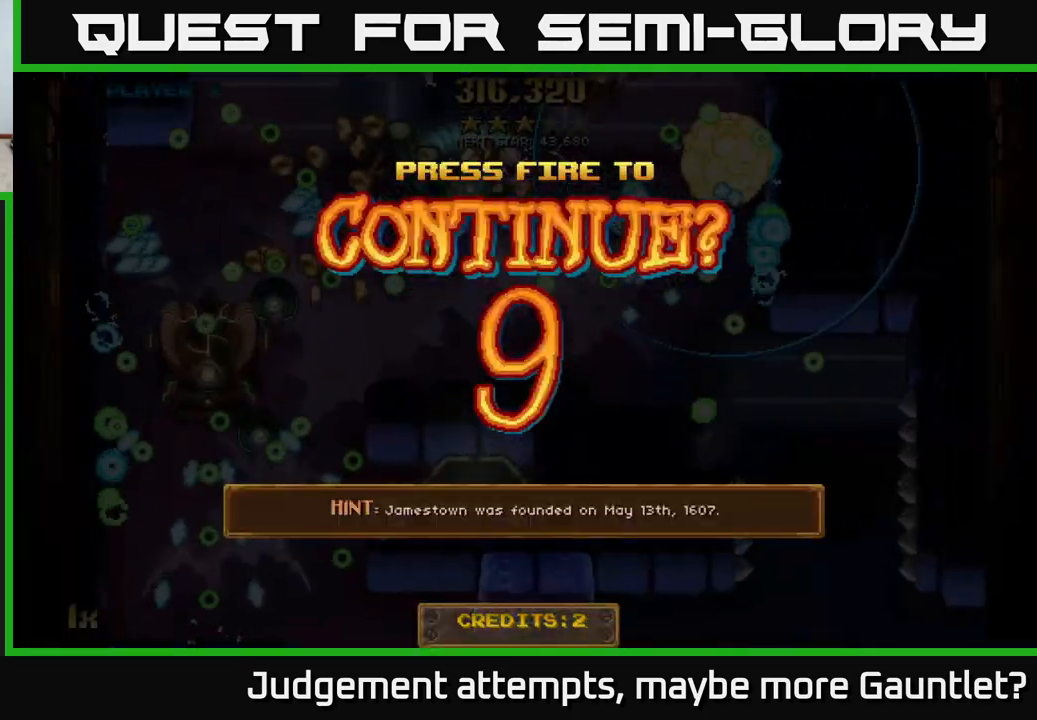
{"buttons": ["A"], "left_stick": "down-left", "events": [[150, "A", "up"], [383, "A", "down"], [433, "left_stick", "down-left"]]}
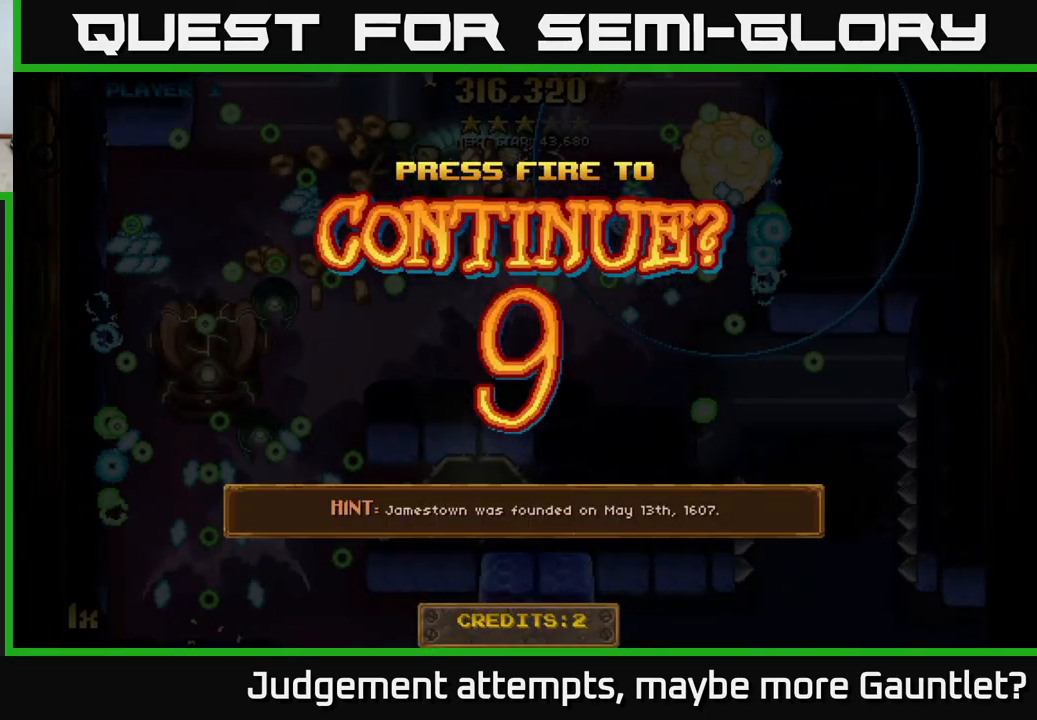
{"buttons": ["A"], "left_stick": "center", "events": [[17, "A", "up"], [100, "left_stick", "center"], [133, "A", "down"], [217, "A", "up"], [317, "A", "down"], [367, "A", "up"], [483, "A", "down"]]}
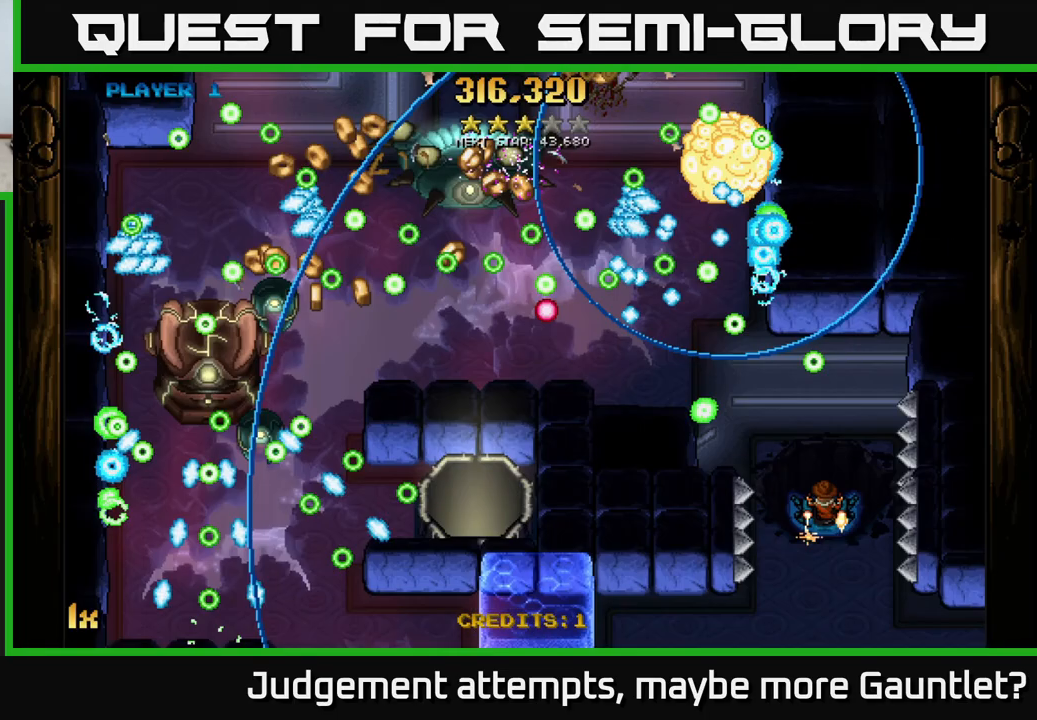
{"buttons": ["A"], "left_stick": "left", "events": [[83, "left_stick", "up-left"], [200, "left_stick", "left"]]}
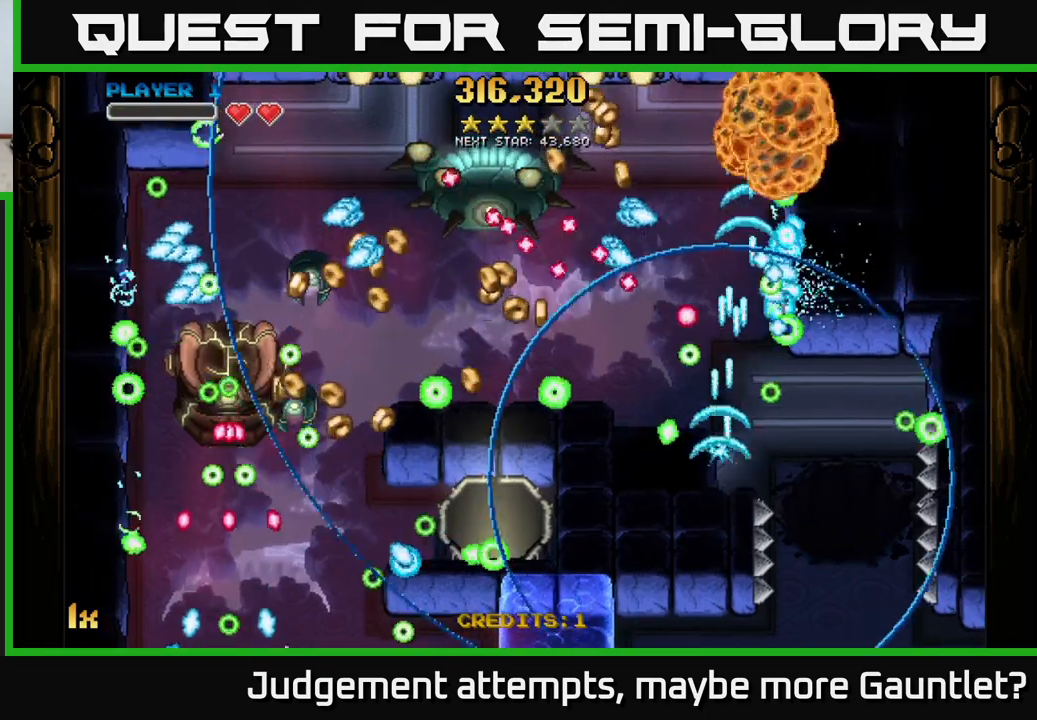
{"buttons": ["A"], "left_stick": "left", "events": [[17, "left_stick", "up-left"], [233, "left_stick", "left"]]}
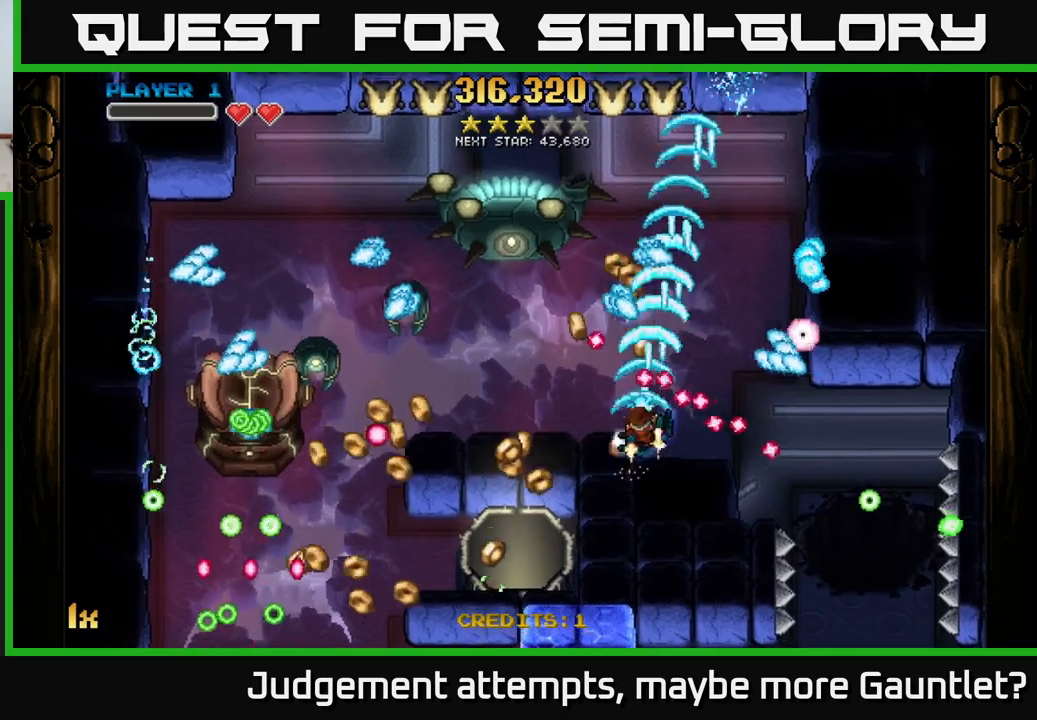
{"buttons": ["A"], "left_stick": "up", "events": [[83, "left_stick", "up-left"], [233, "left_stick", "left"], [433, "left_stick", "up"]]}
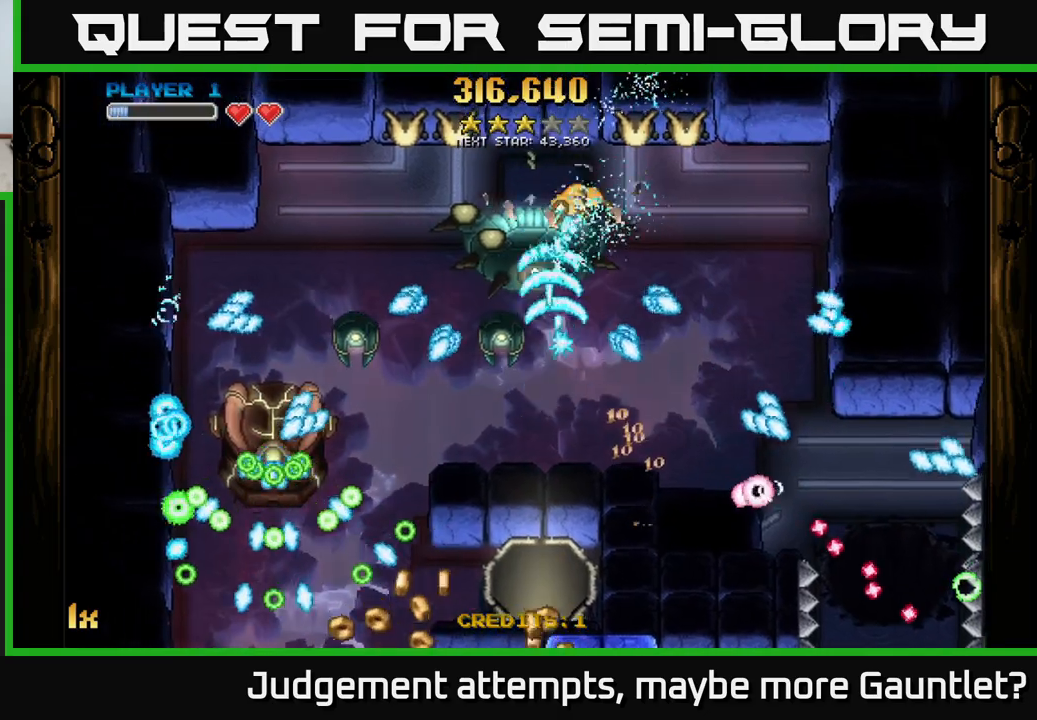
{"buttons": ["A"], "left_stick": "down-left", "events": [[33, "left_stick", "down-left"]]}
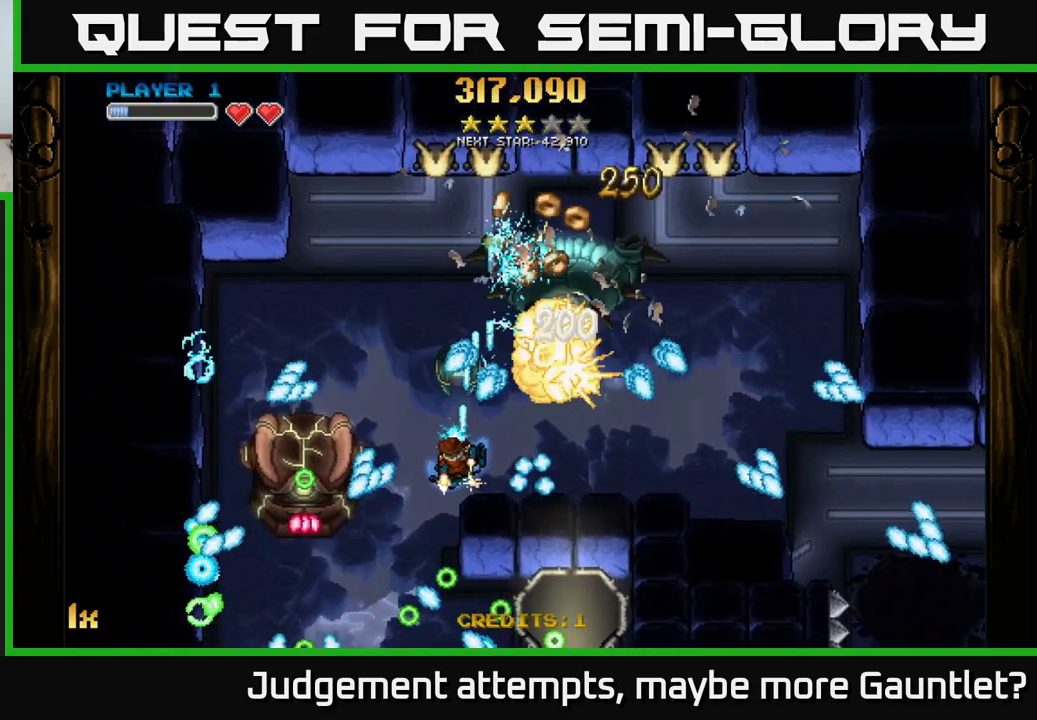
{"buttons": ["A"], "left_stick": "up", "events": [[133, "left_stick", "down-right"], [200, "left_stick", "up-right"], [317, "left_stick", "up"]]}
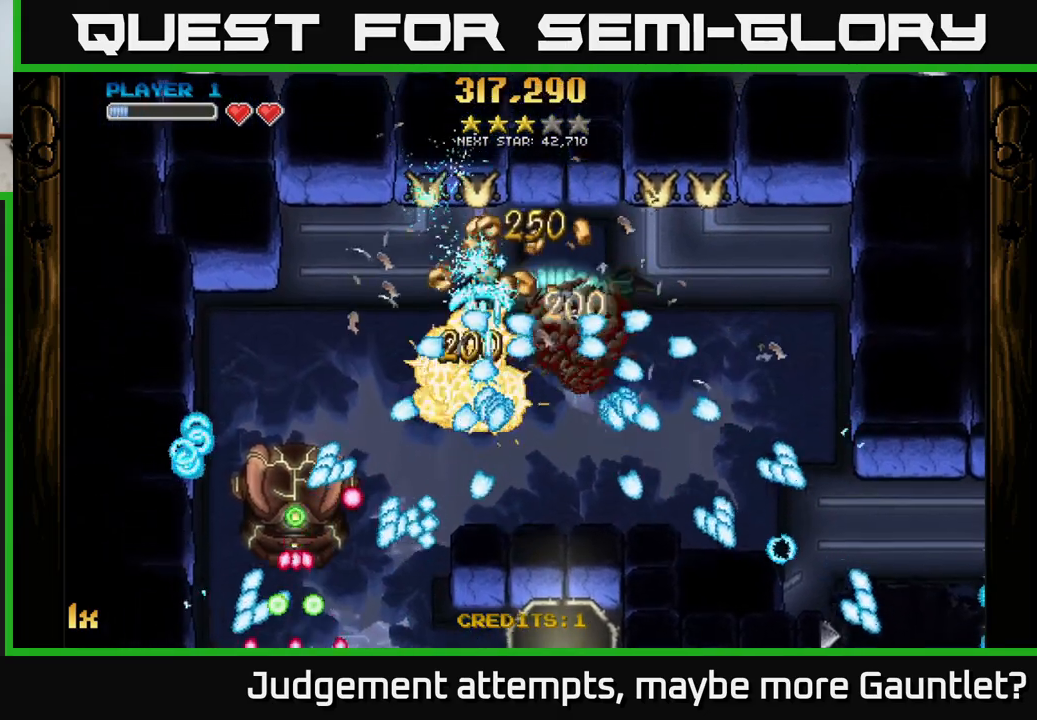
{"buttons": ["A"], "left_stick": "left", "events": [[250, "left_stick", "down"], [467, "left_stick", "left"]]}
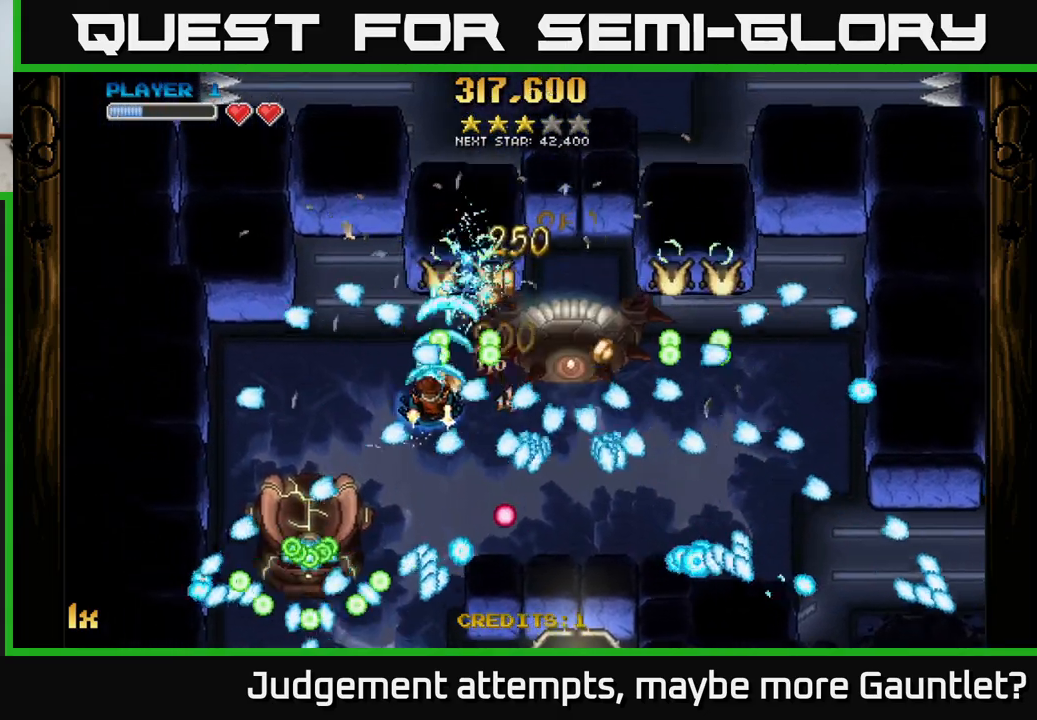
{"buttons": ["A"], "left_stick": "right", "events": [[117, "left_stick", "down-right"], [267, "left_stick", "right"]]}
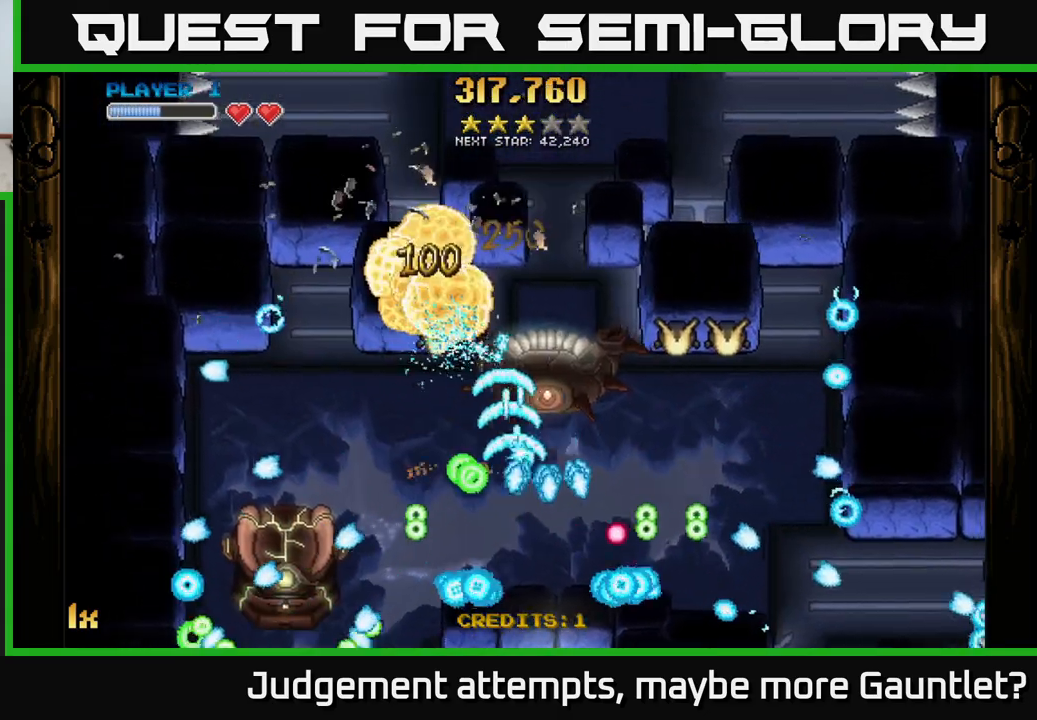
{"buttons": ["A"], "left_stick": "down-right", "events": [[217, "left_stick", "down"], [267, "left_stick", "down-left"], [417, "left_stick", "down-right"]]}
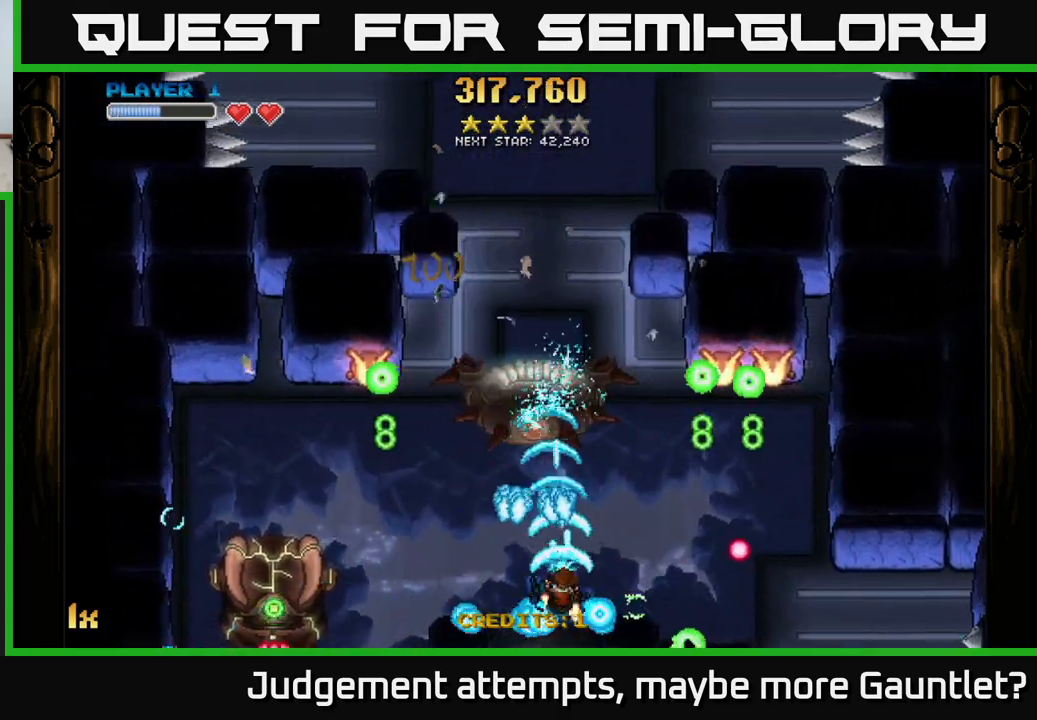
{"buttons": ["A"], "left_stick": "down-left", "events": [[217, "left_stick", "up-left"], [467, "left_stick", "down-left"]]}
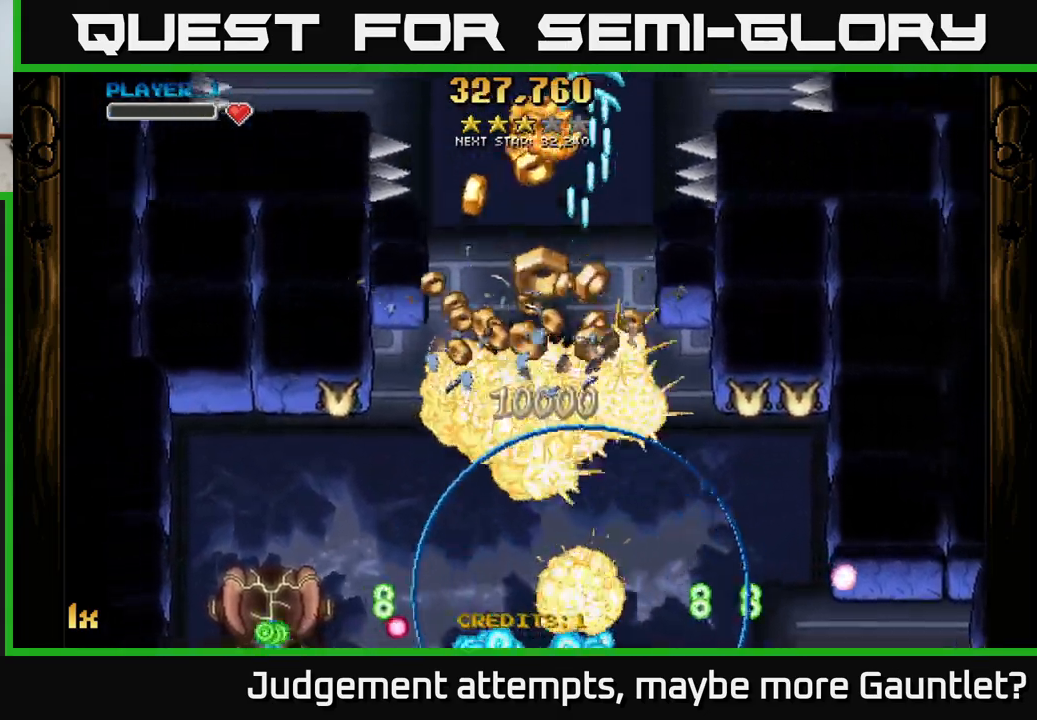
{"buttons": ["A"], "left_stick": "up-right", "events": [[150, "left_stick", "up-left"], [233, "left_stick", "up-right"], [283, "left_stick", "center"], [450, "left_stick", "right"], [500, "left_stick", "up-right"]]}
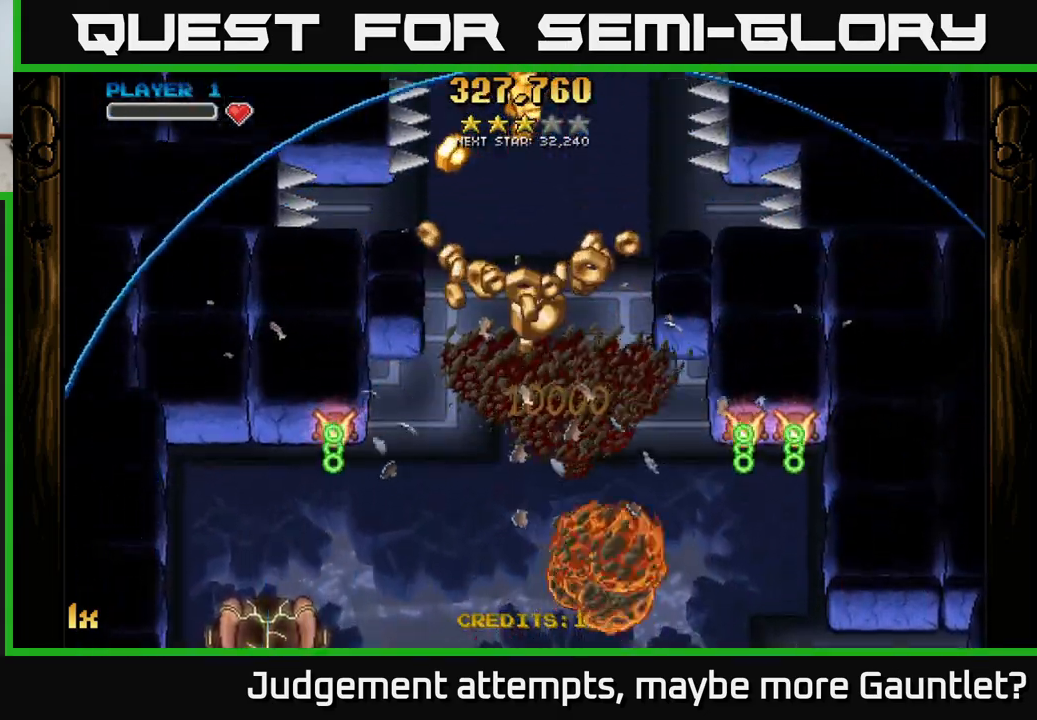
{"buttons": ["A"], "left_stick": "right", "events": [[150, "X", "down"], [183, "left_stick", "right"], [467, "X", "up"]]}
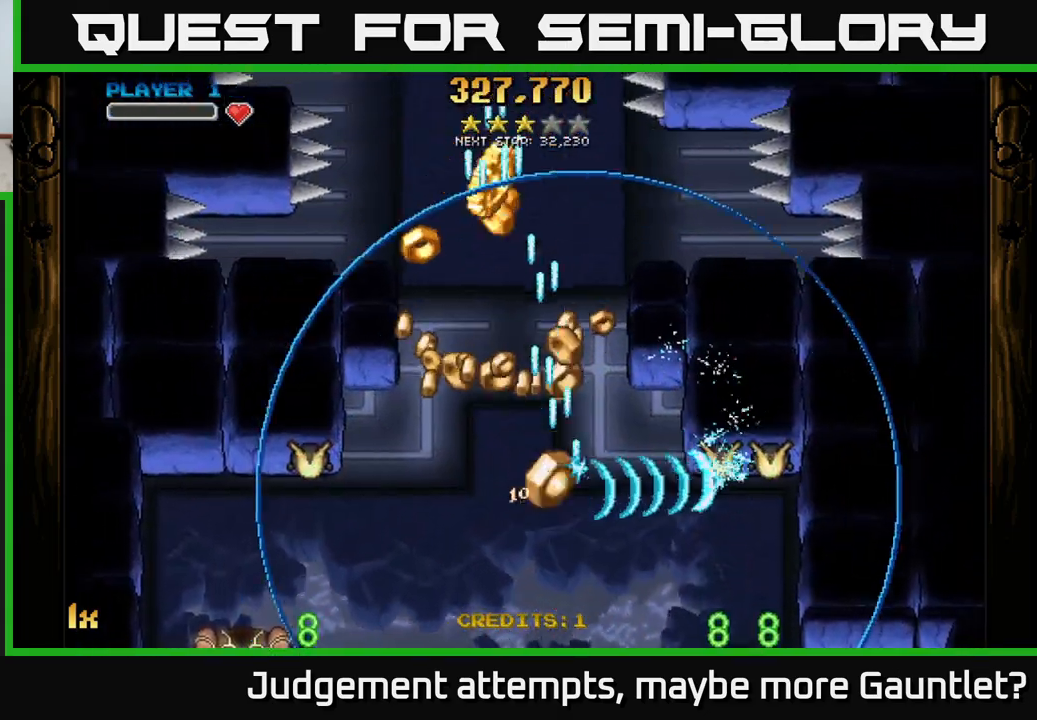
{"buttons": ["A"], "left_stick": "center", "events": [[133, "left_stick", "up-left"], [200, "left_stick", "down-left"], [317, "left_stick", "down-right"], [417, "left_stick", "up-right"], [483, "left_stick", "center"]]}
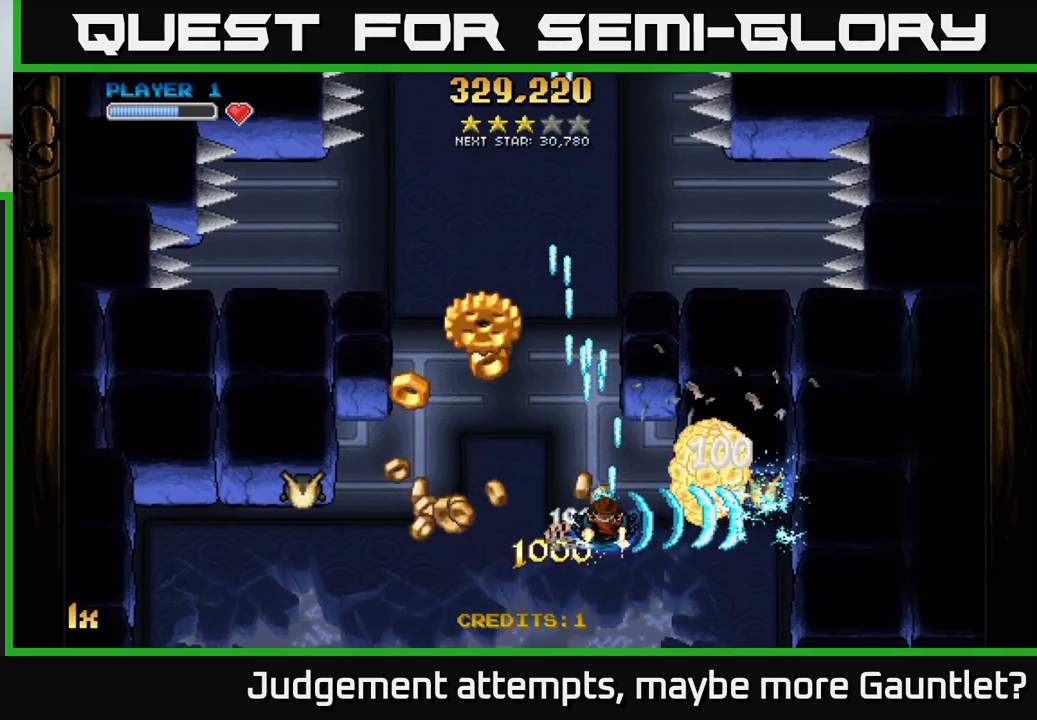
{"buttons": ["A"], "left_stick": "left", "events": [[17, "left_stick", "down-left"], [150, "X", "down"], [183, "left_stick", "left"], [400, "X", "up"]]}
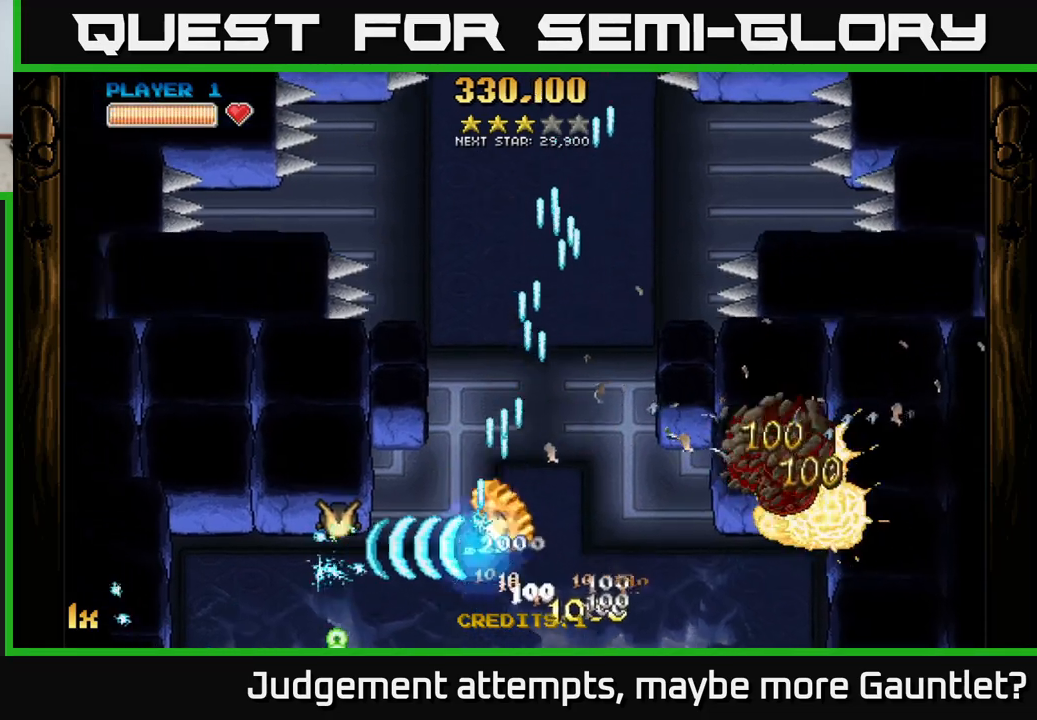
{"buttons": ["A", "X"], "left_stick": "up", "events": [[67, "L1", "down"], [100, "left_stick", "down-right"], [183, "L1", "up"], [217, "left_stick", "up-right"], [400, "left_stick", "up"], [433, "X", "down"]]}
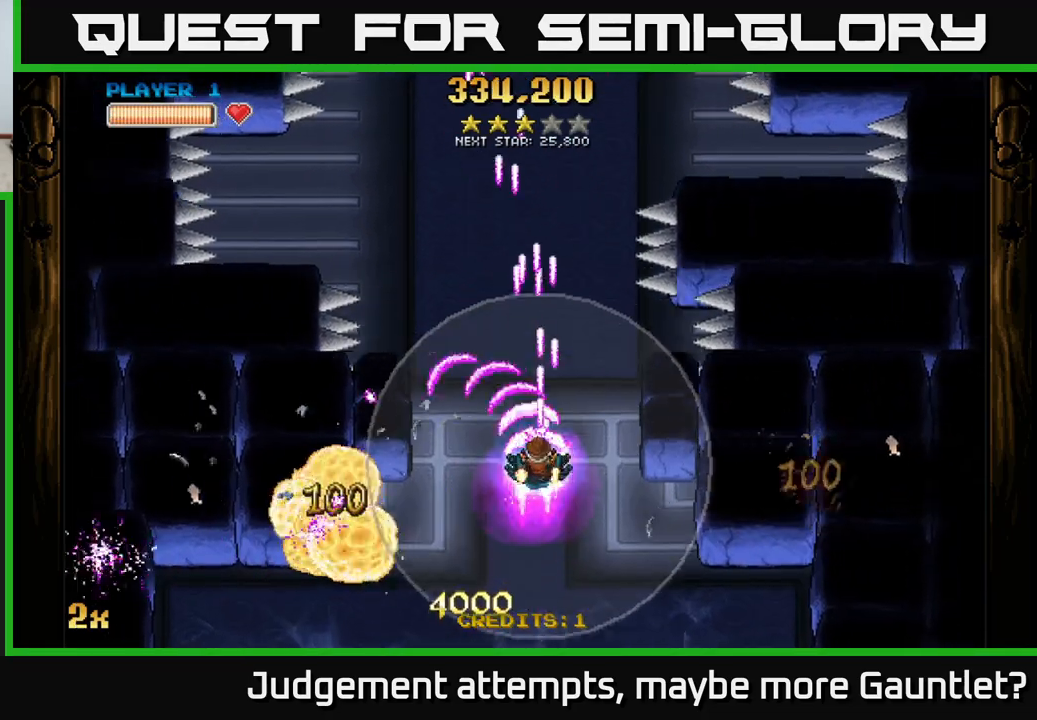
{"buttons": ["A"], "left_stick": "right", "events": [[67, "X", "up"], [300, "left_stick", "down"], [483, "left_stick", "right"]]}
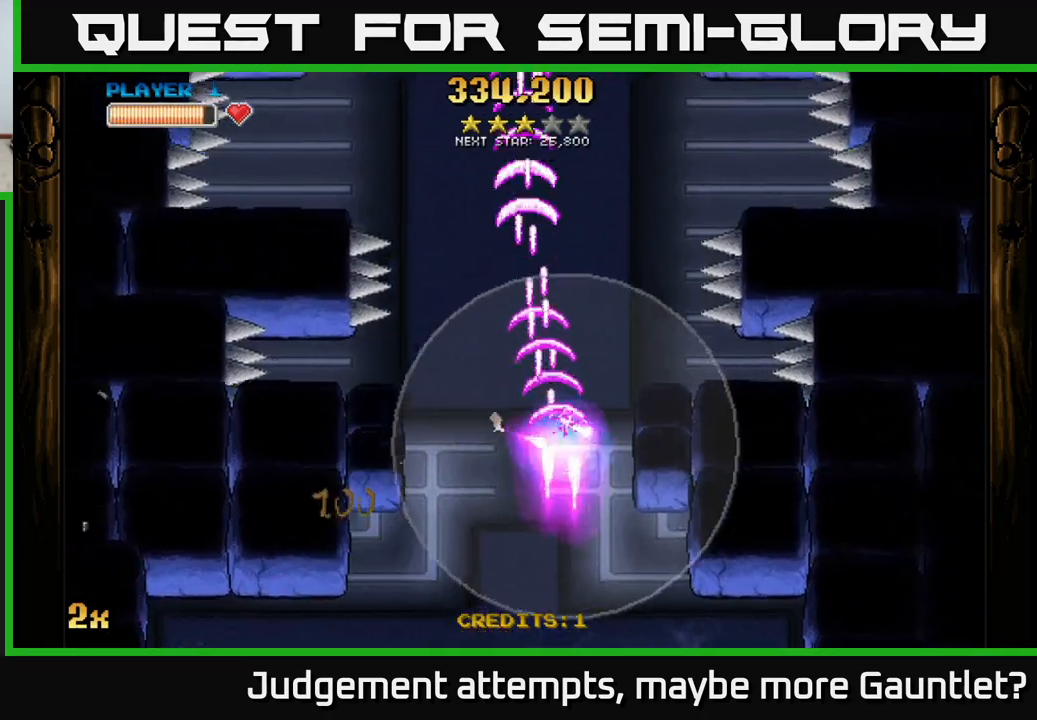
{"buttons": ["A"], "left_stick": "left", "events": [[217, "left_stick", "left"]]}
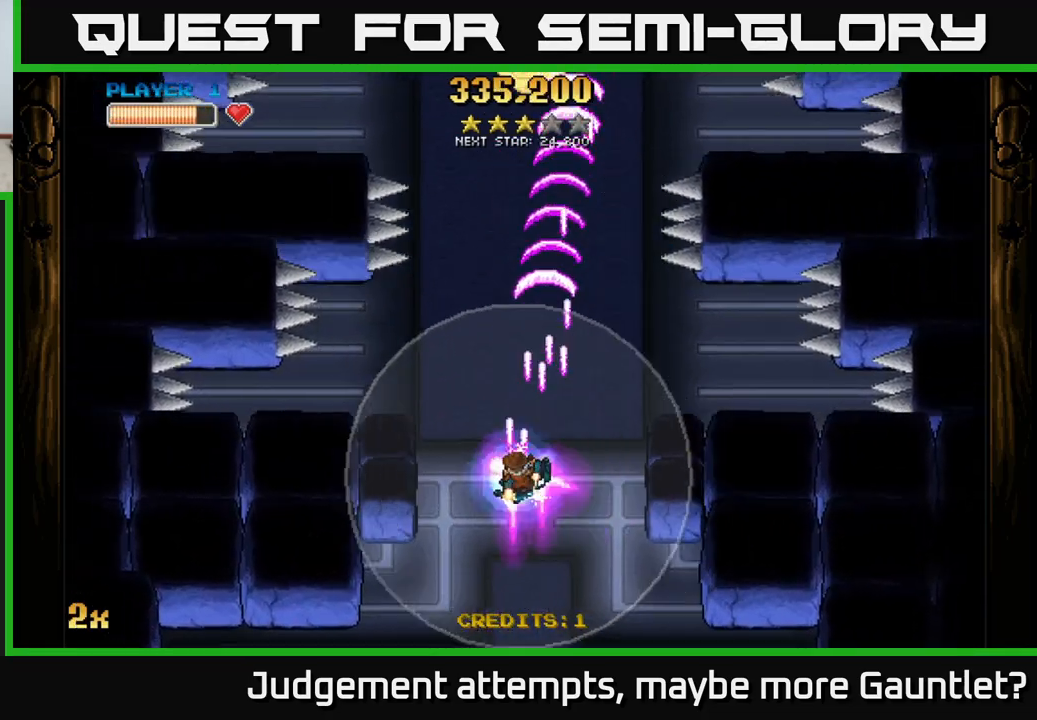
{"buttons": ["A"], "left_stick": "right", "events": [[217, "left_stick", "right"]]}
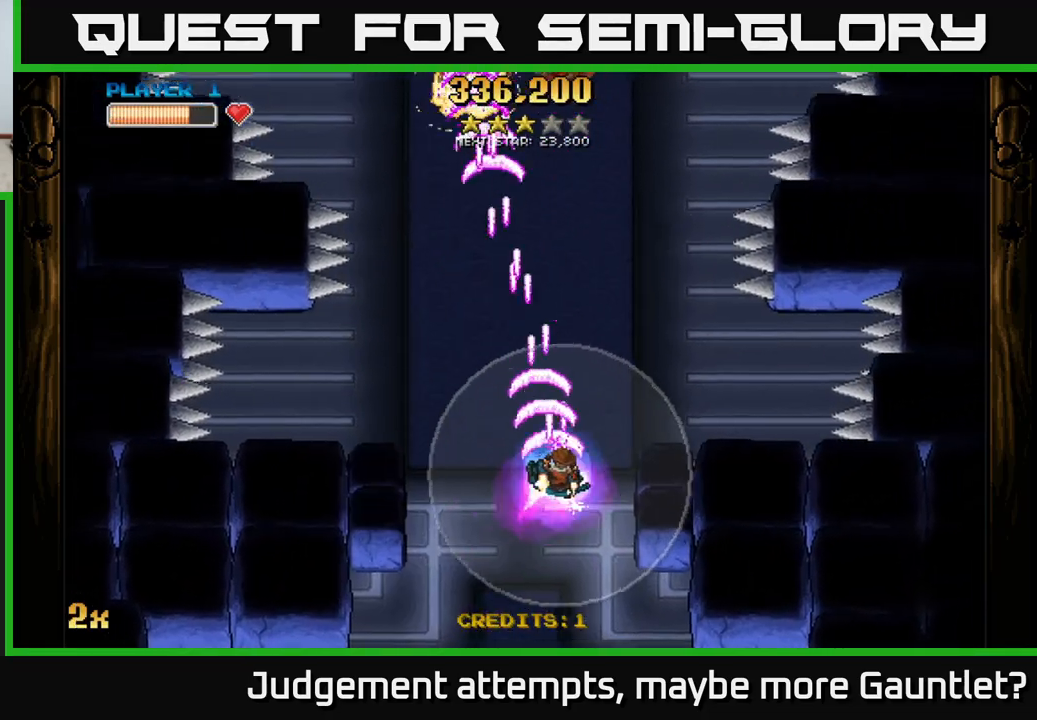
{"buttons": ["A"], "left_stick": "left", "events": [[200, "left_stick", "left"]]}
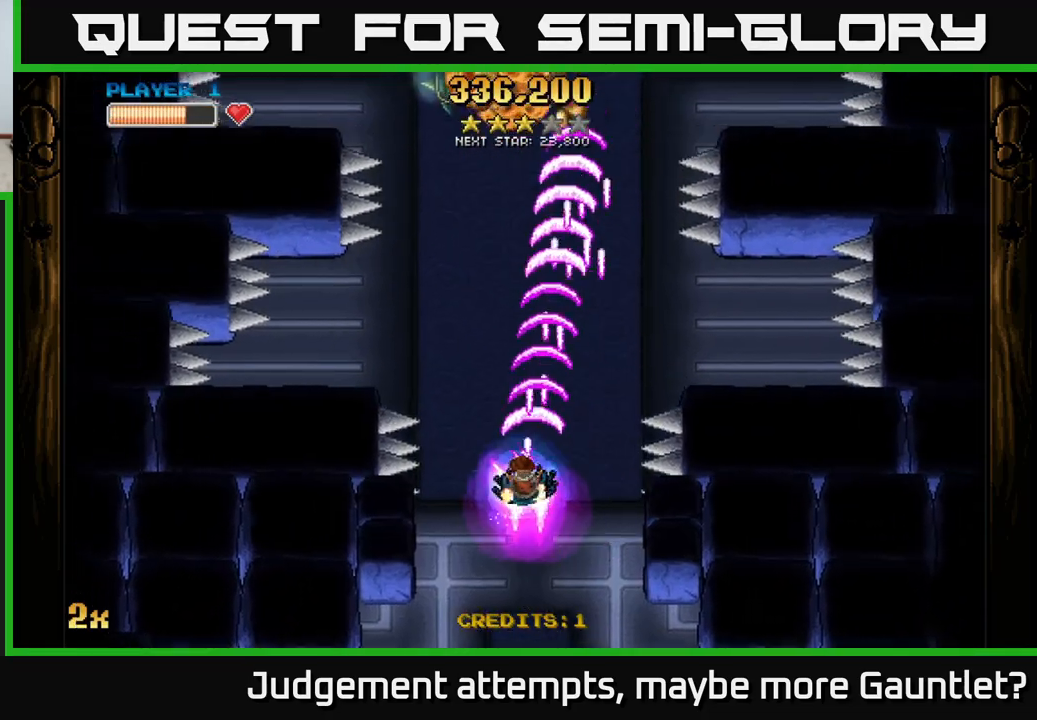
{"buttons": ["A"], "left_stick": "right", "events": [[200, "left_stick", "right"]]}
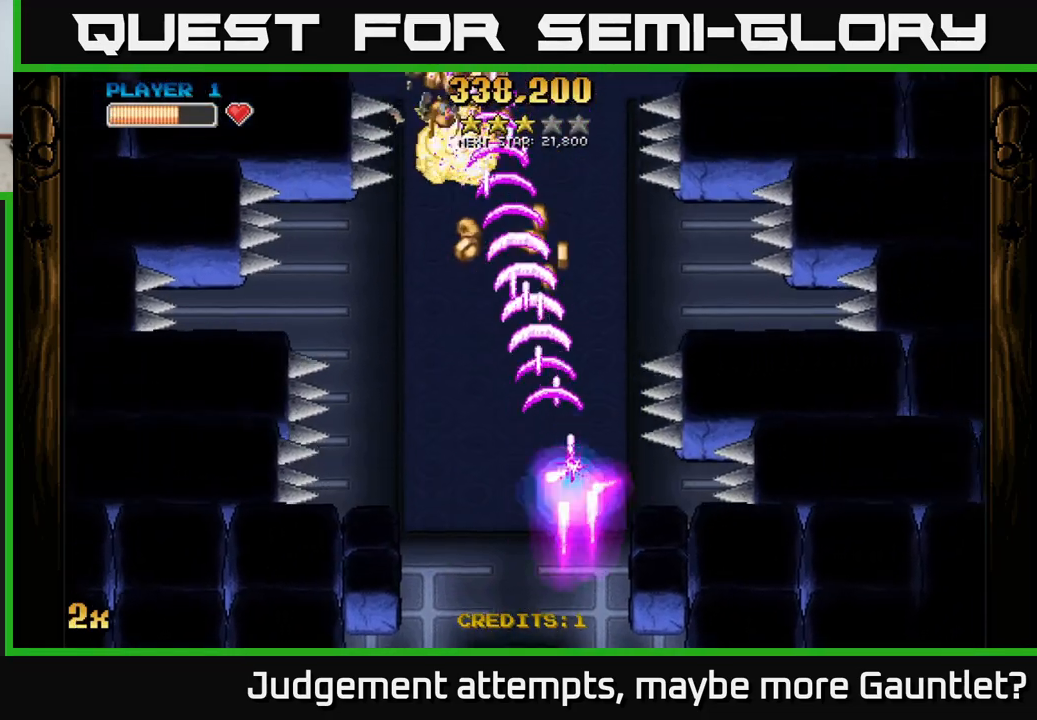
{"buttons": ["A"], "left_stick": "right", "events": [[83, "left_stick", "left"], [500, "left_stick", "right"]]}
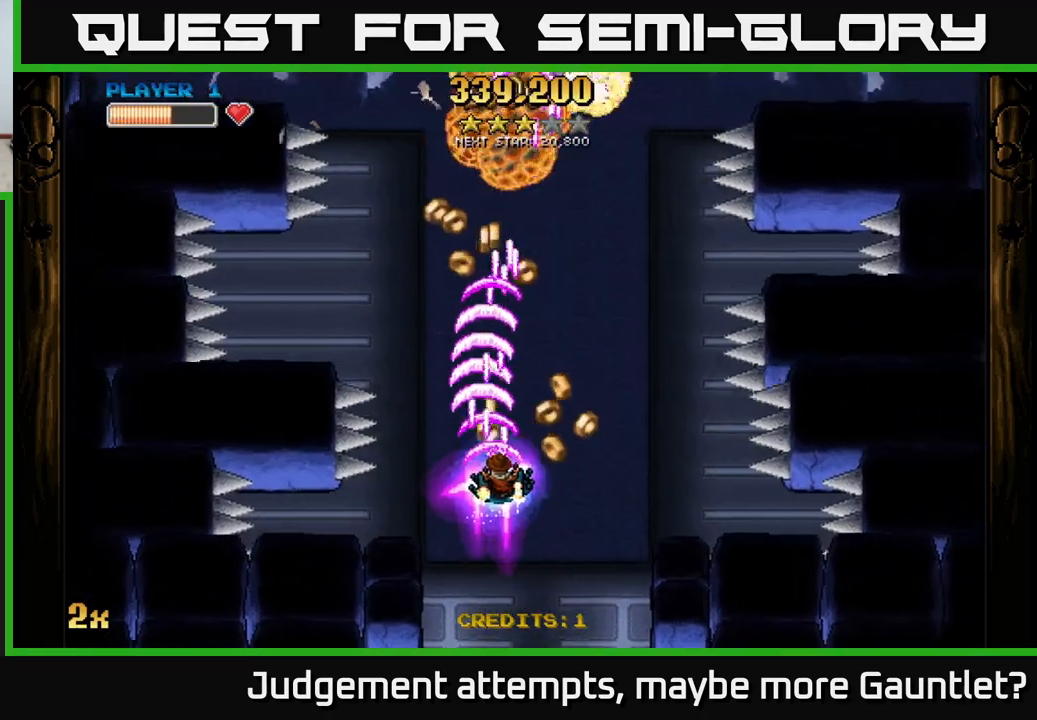
{"buttons": ["A"], "left_stick": "left", "events": [[250, "left_stick", "up"], [333, "left_stick", "left"]]}
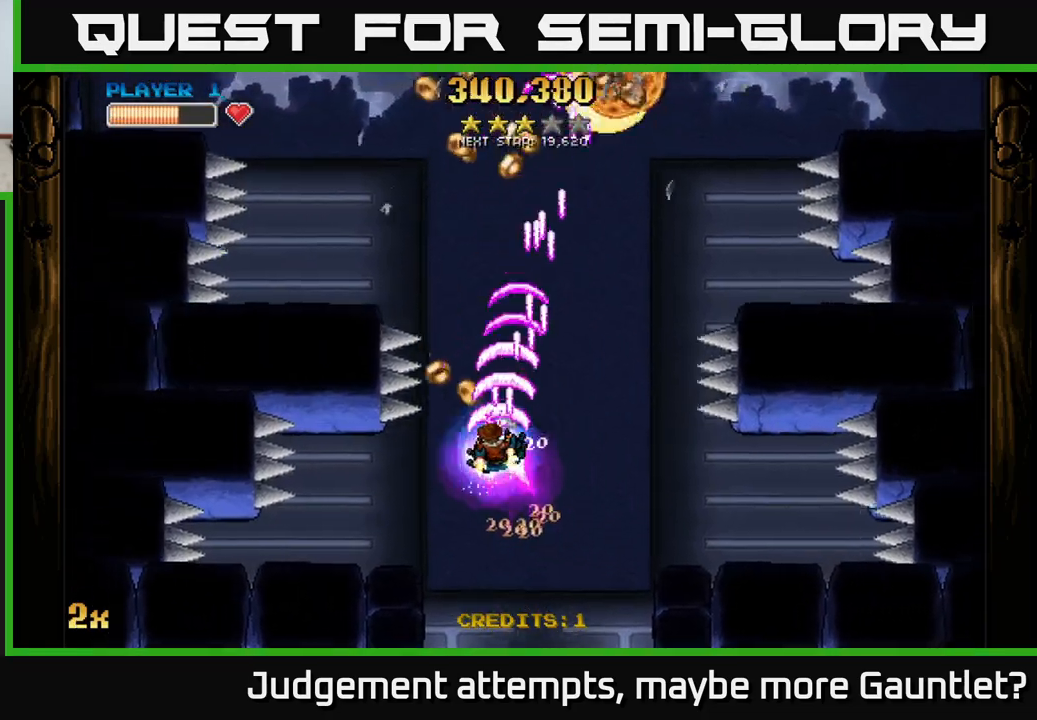
{"buttons": ["A"], "left_stick": "right", "events": [[100, "left_stick", "up-right"], [183, "left_stick", "right"]]}
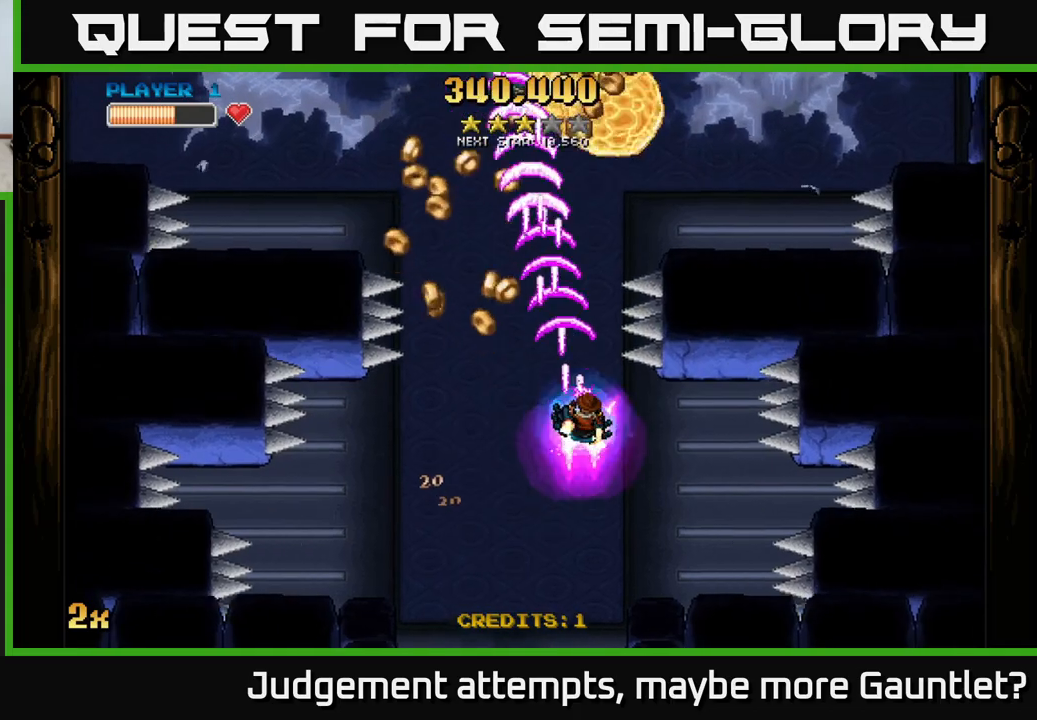
{"buttons": ["A"], "left_stick": "up-left", "events": [[67, "left_stick", "left"], [467, "left_stick", "up-left"]]}
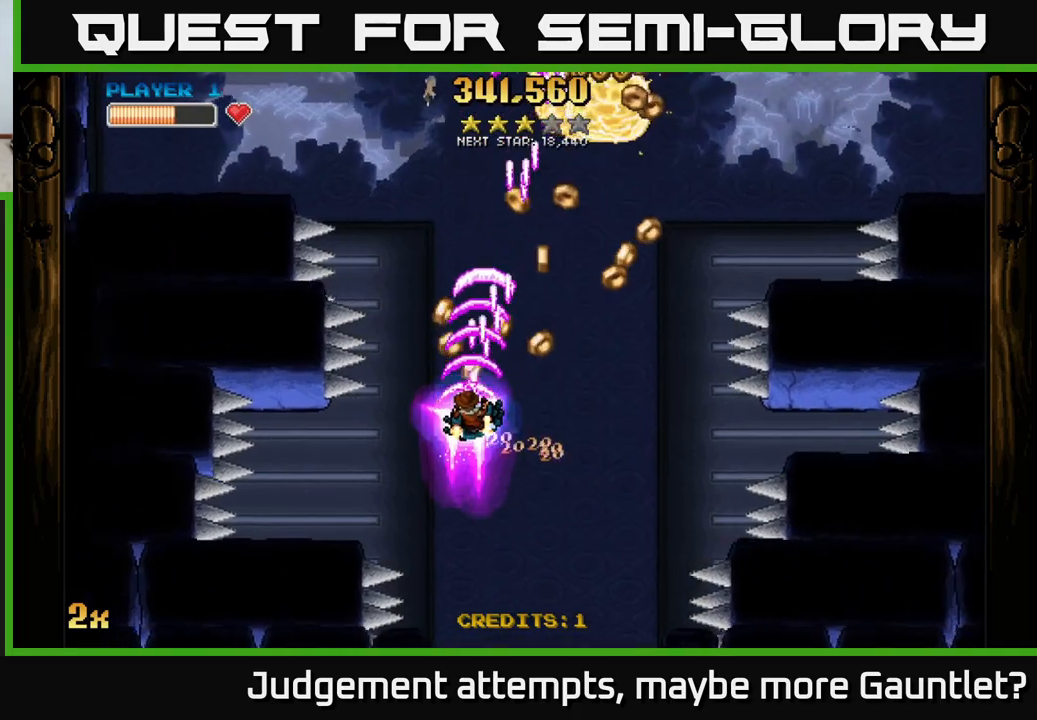
{"buttons": ["A"], "left_stick": "center", "events": [[17, "left_stick", "up"], [100, "left_stick", "right"], [500, "left_stick", "center"]]}
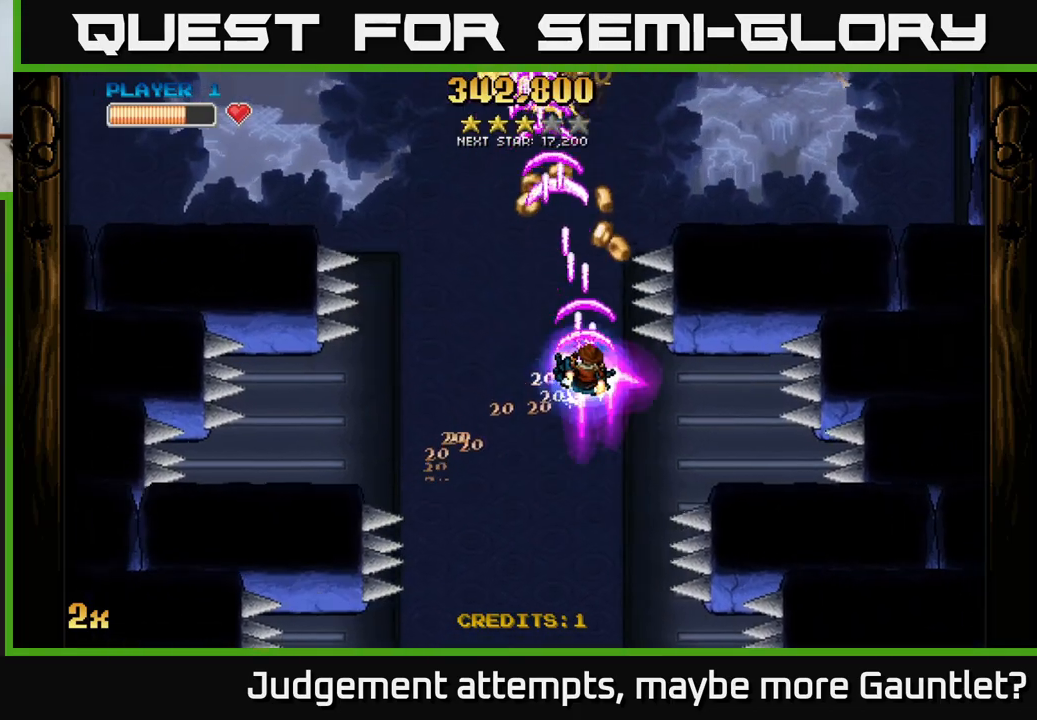
{"buttons": ["A"], "left_stick": "right", "events": [[17, "left_stick", "left"], [467, "left_stick", "right"]]}